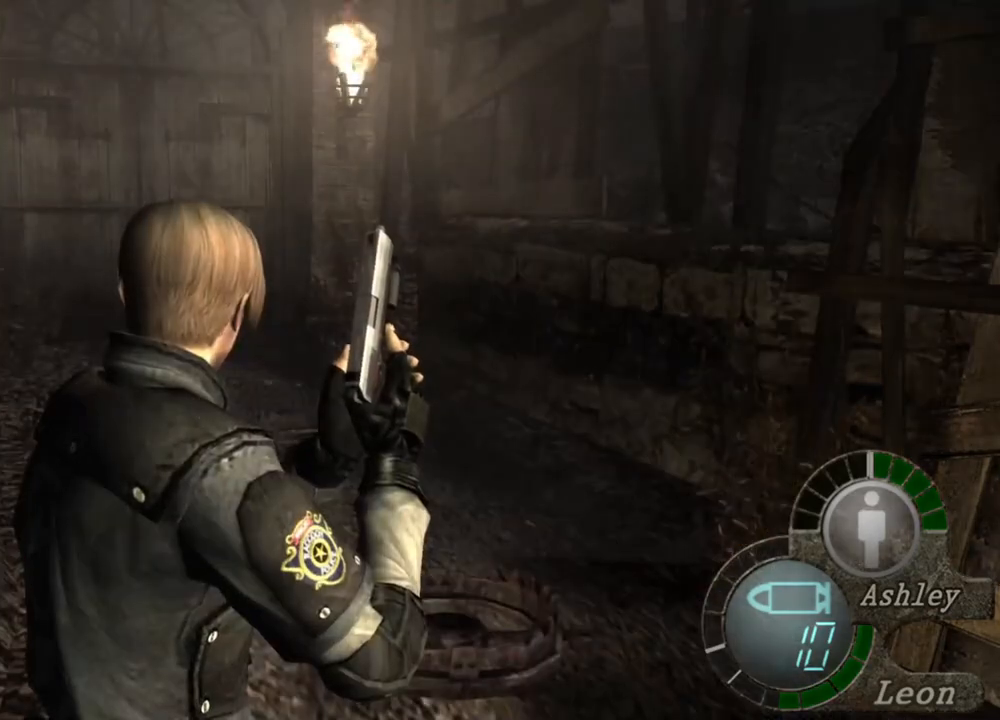
Gameplay with keyboard and mouse; each line is a JSON object with the keys and mouse buttons held at the frame after it. "events" lists presses ("down") and releases ("up") of "1", "2", "3", "4", "5", "a", "alt", "b", "c", "ctrl", "d", "e", "f", "g", "q", "r", "s", "shift", "space", "t", "tab", "tilde", "v", "w", "x", "z", "mouse_left", "mouse_wheel", "mouse_right", "mouse_mb4" and "mouse_mb5" between this image and that frame as [ms after this image, input, new state], when the widget could be followed in between. "mouse_left", "mouse_wheel", "mouse_right", "mouse_mb4", "mouse_mb5" = the "left", "wheel", "right", "mb4", "mb5" buttons of the "mouse" list. No other keys are recorded. "wheel" means that the mouse wheel is clicked or scrolled. Mouse movement is not recorded.
{"keys": [], "mouse": [], "events": []}
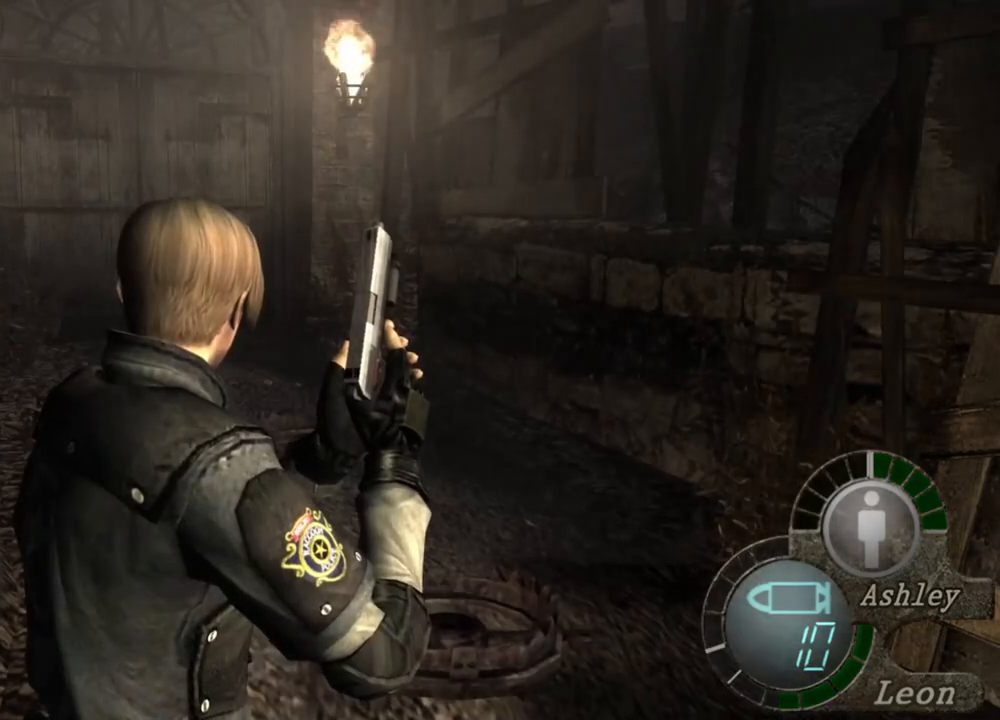
{"keys": ["w"], "mouse": [], "events": [[217, "w", "down"], [350, "w", "up"], [483, "w", "down"]]}
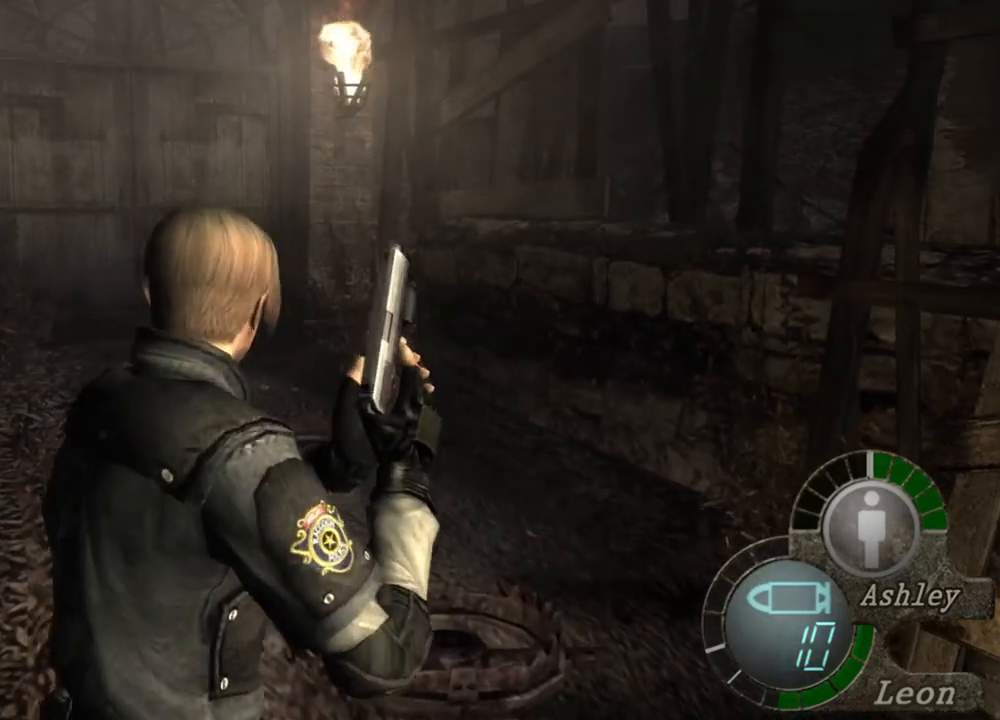
{"keys": ["space"], "mouse": [], "events": [[83, "w", "up"], [183, "space", "down"]]}
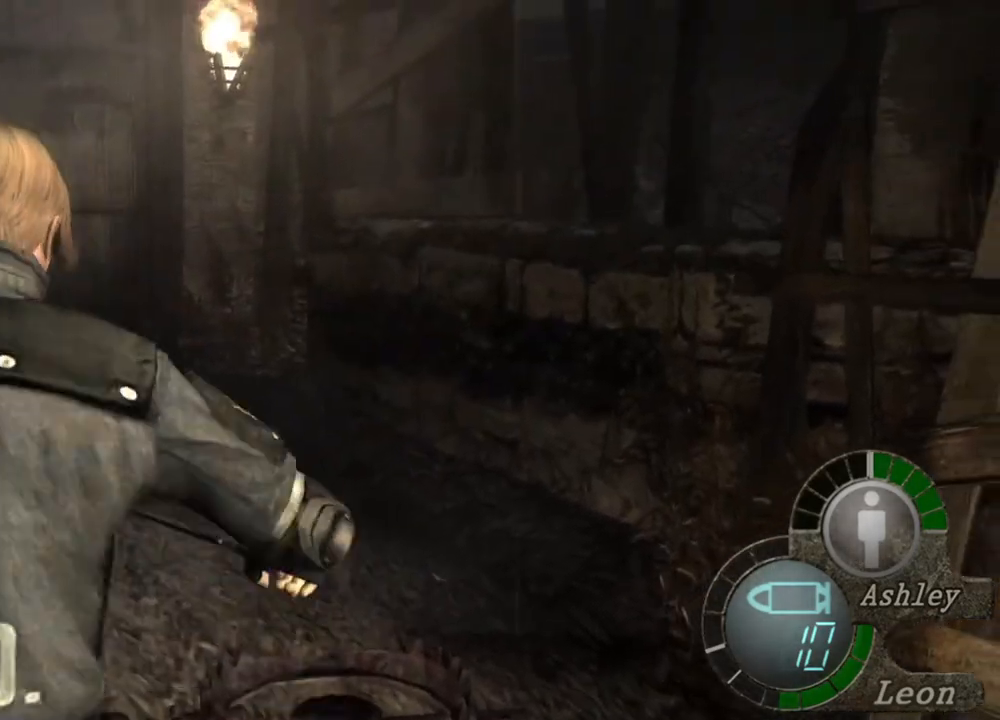
{"keys": ["space"], "mouse": [], "events": []}
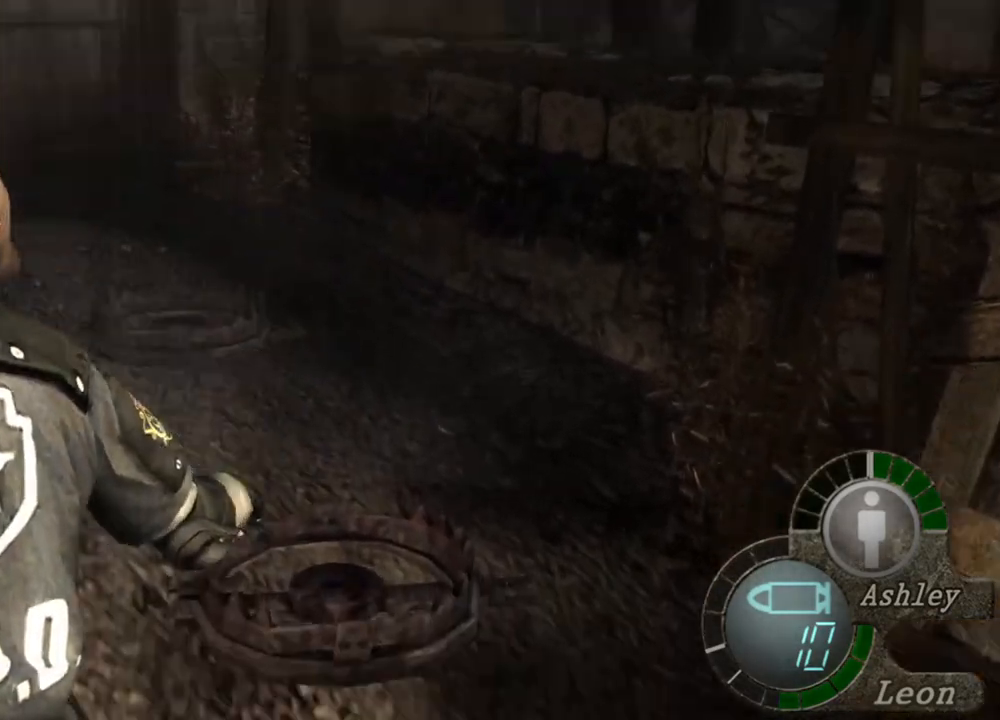
{"keys": ["space"], "mouse": ["left"], "events": [[117, "mouse_left", "down"]]}
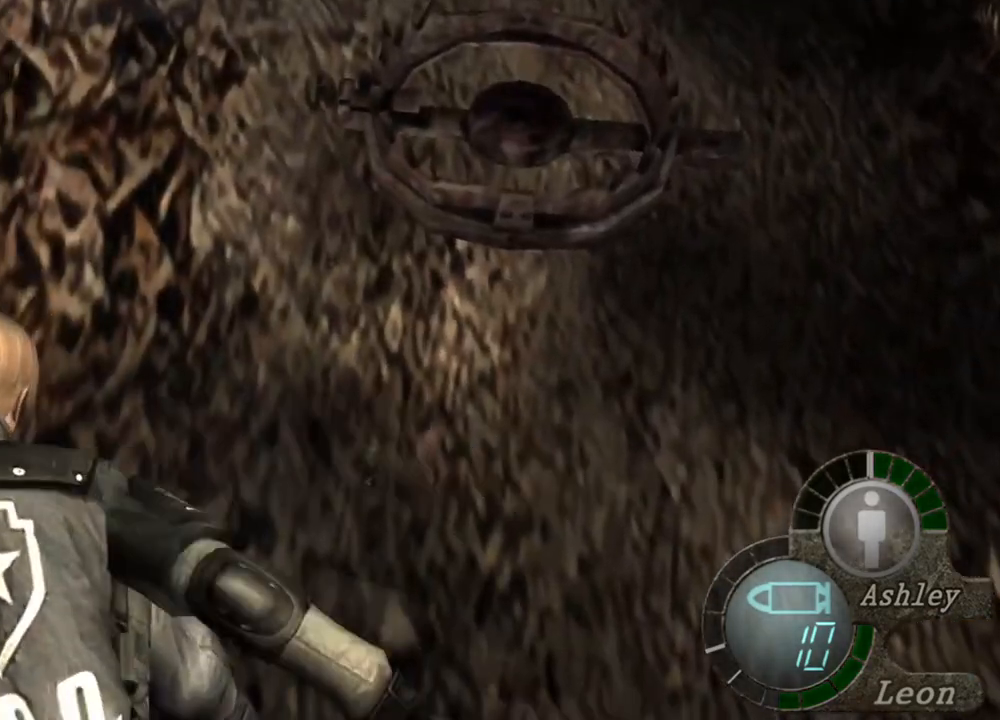
{"keys": ["space"], "mouse": [], "events": [[350, "mouse_left", "up"]]}
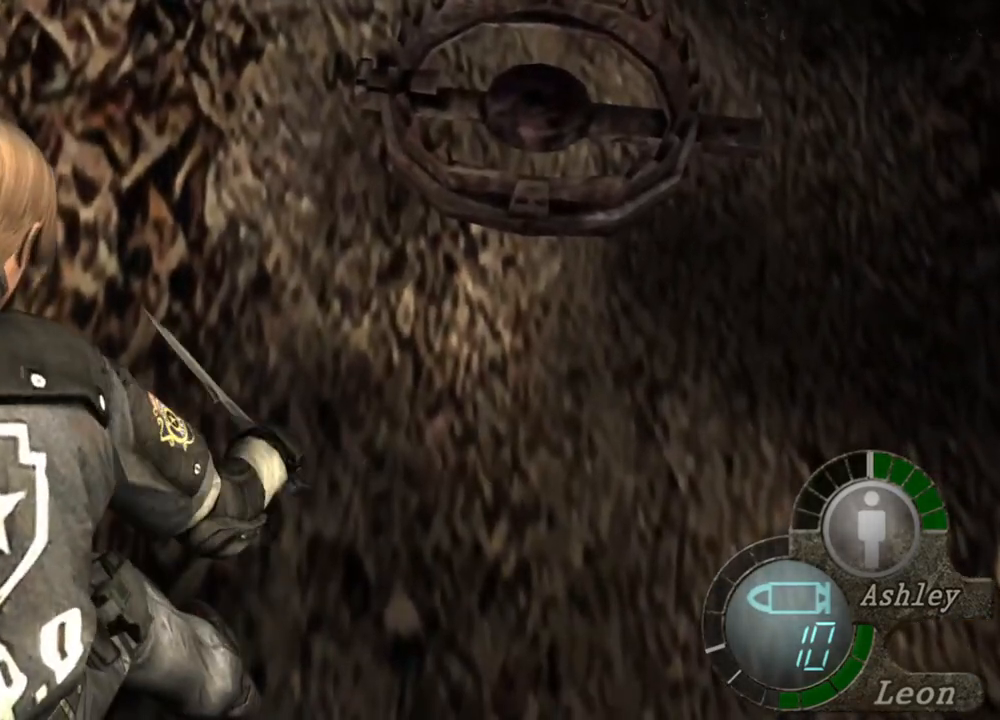
{"keys": ["space"], "mouse": [], "events": []}
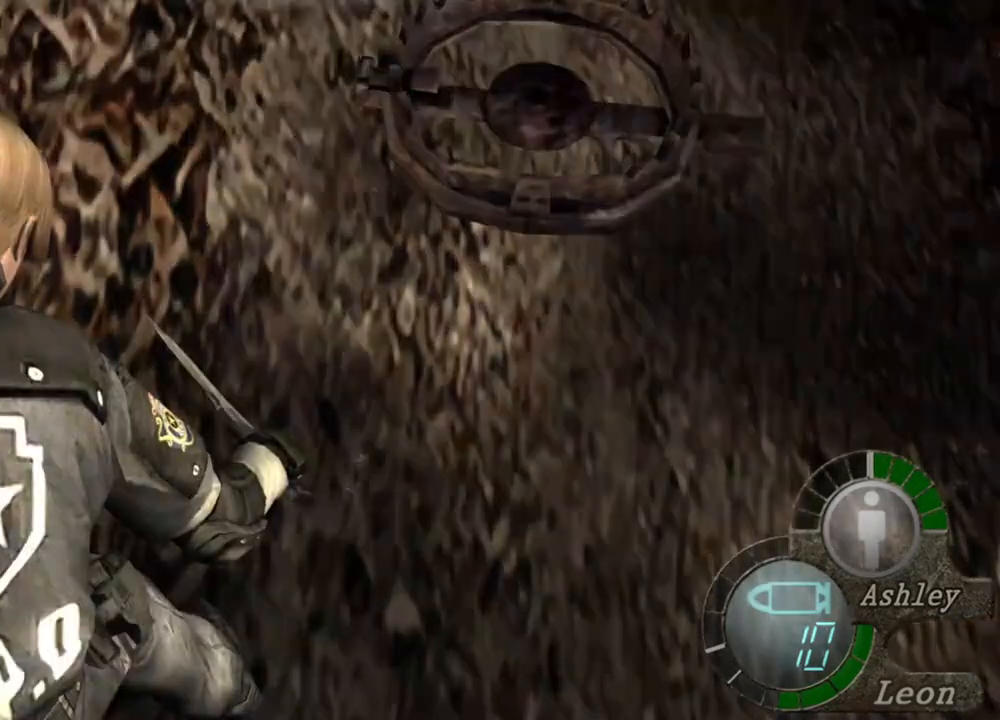
{"keys": ["space"], "mouse": [], "events": []}
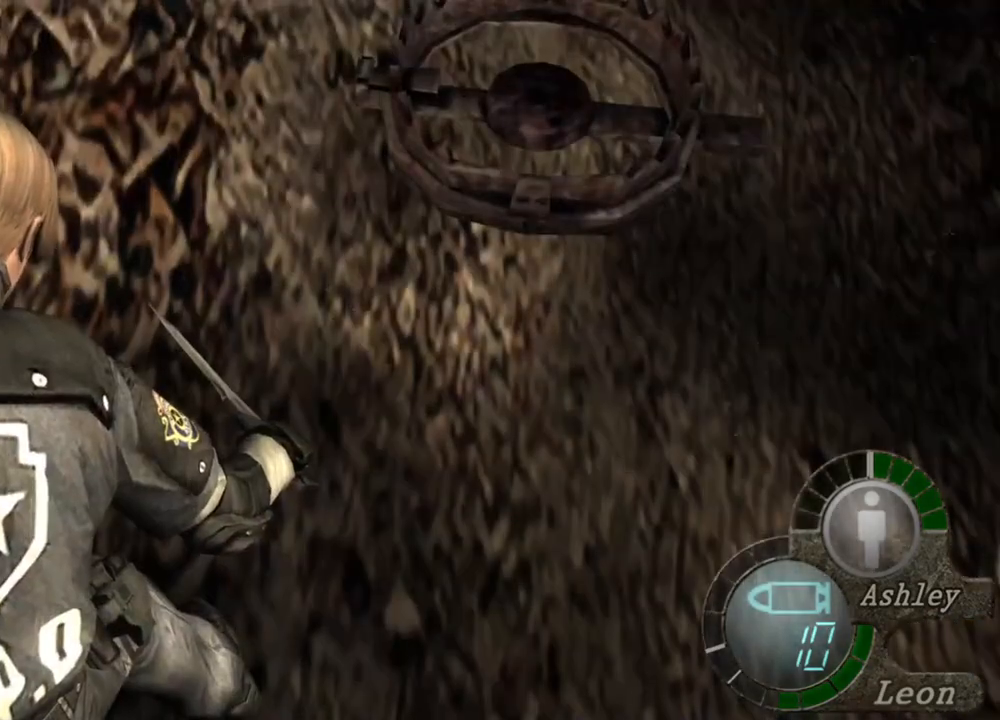
{"keys": ["space"], "mouse": [], "events": []}
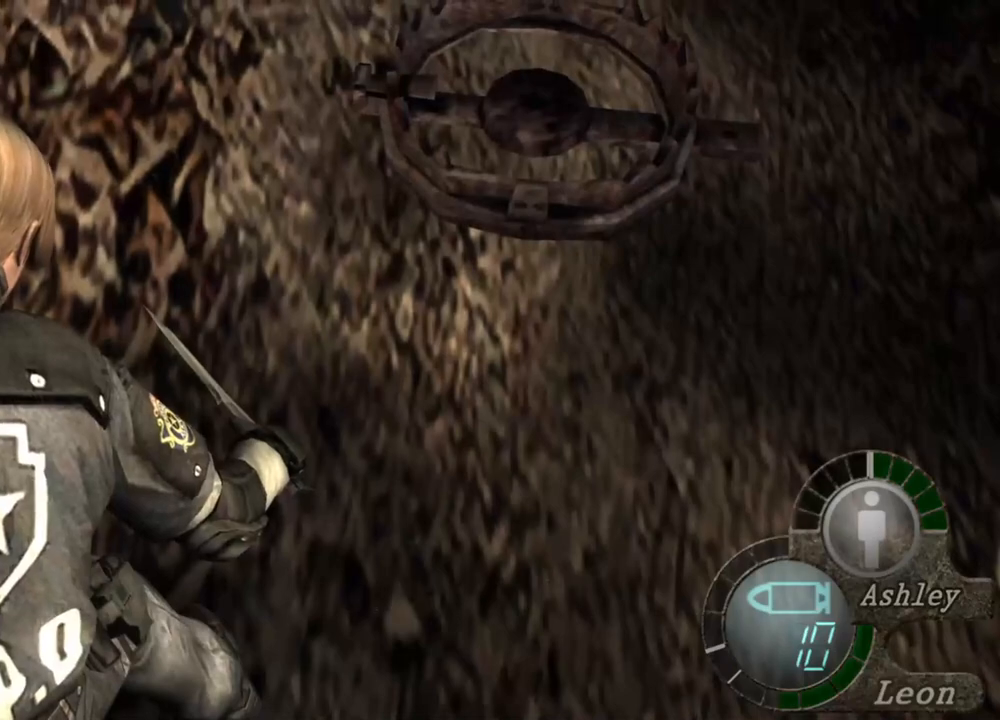
{"keys": ["space"], "mouse": [], "events": []}
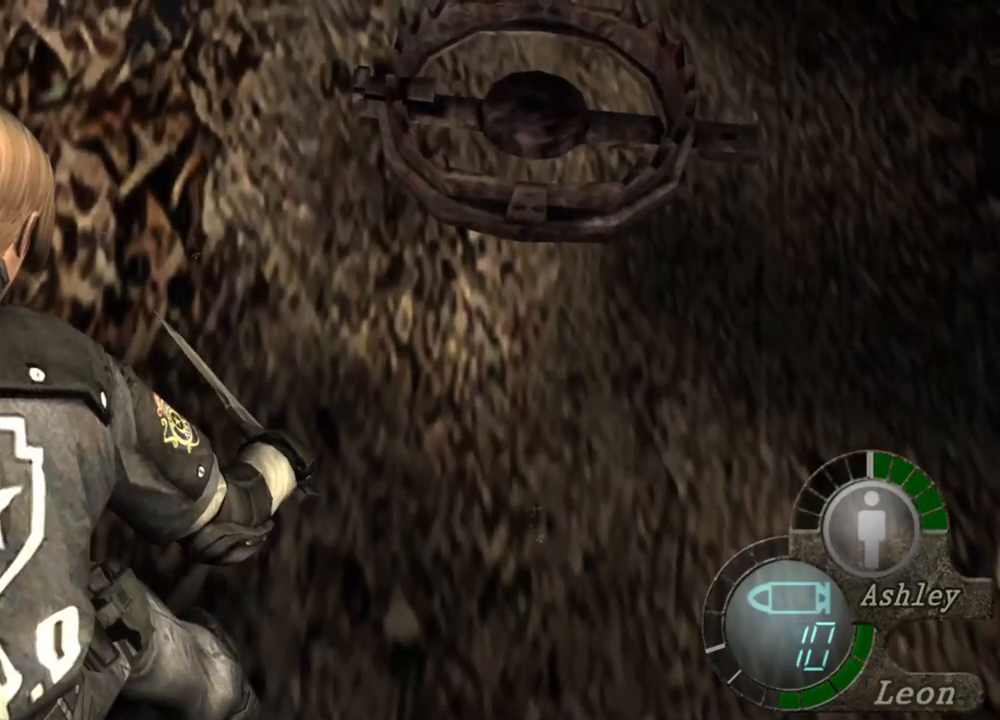
{"keys": ["space"], "mouse": [], "events": []}
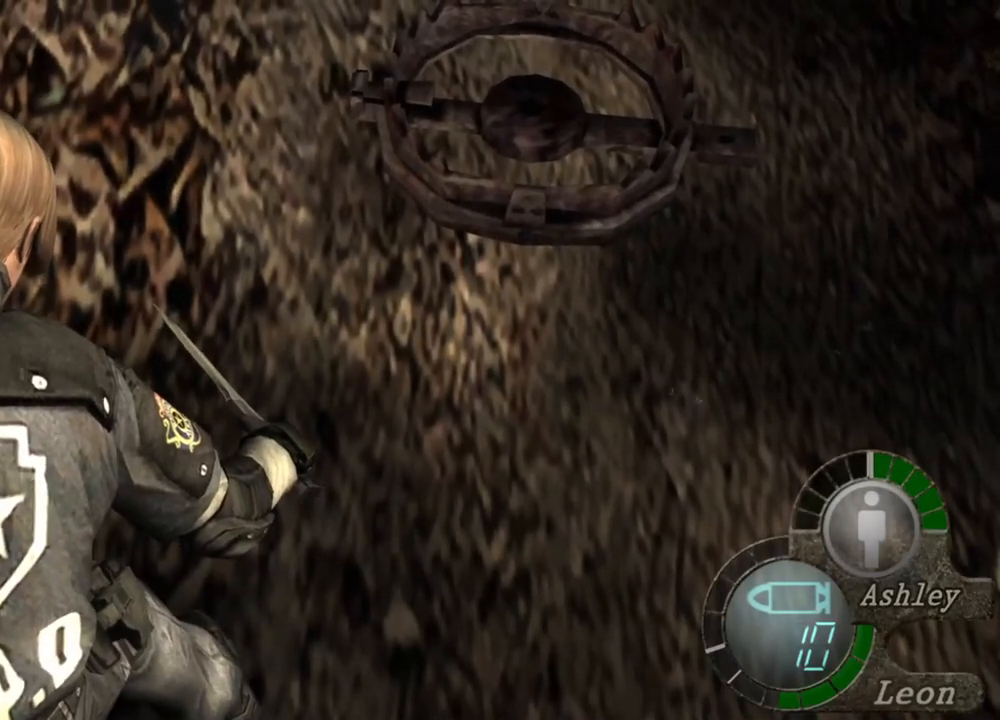
{"keys": ["space"], "mouse": [], "events": []}
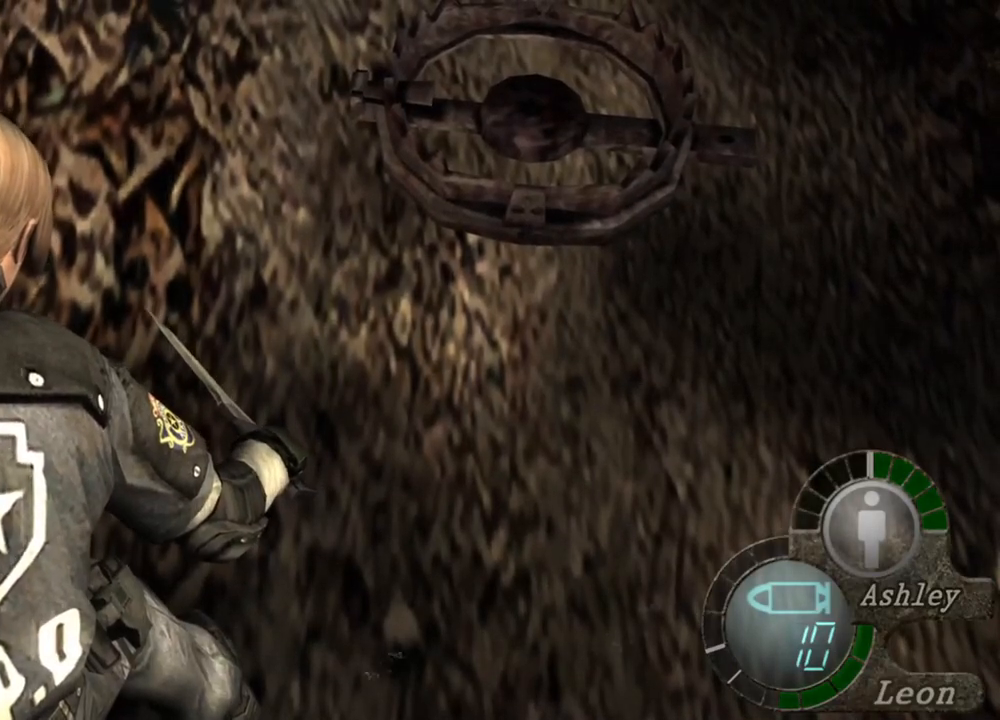
{"keys": [], "mouse": [], "events": [[117, "space", "up"]]}
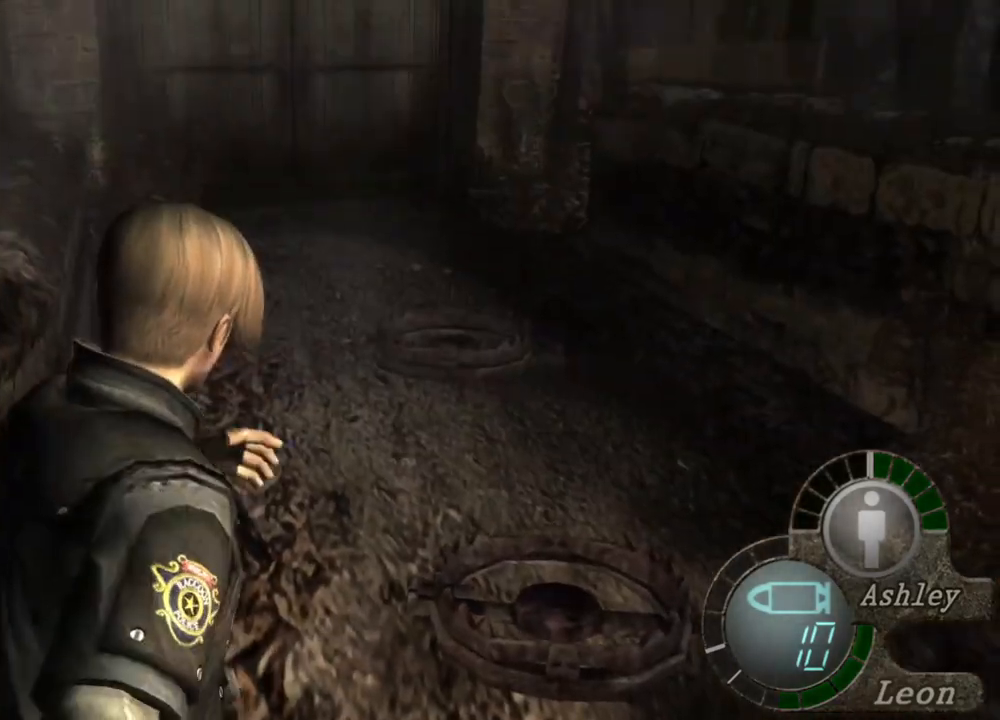
{"keys": [], "mouse": [], "events": []}
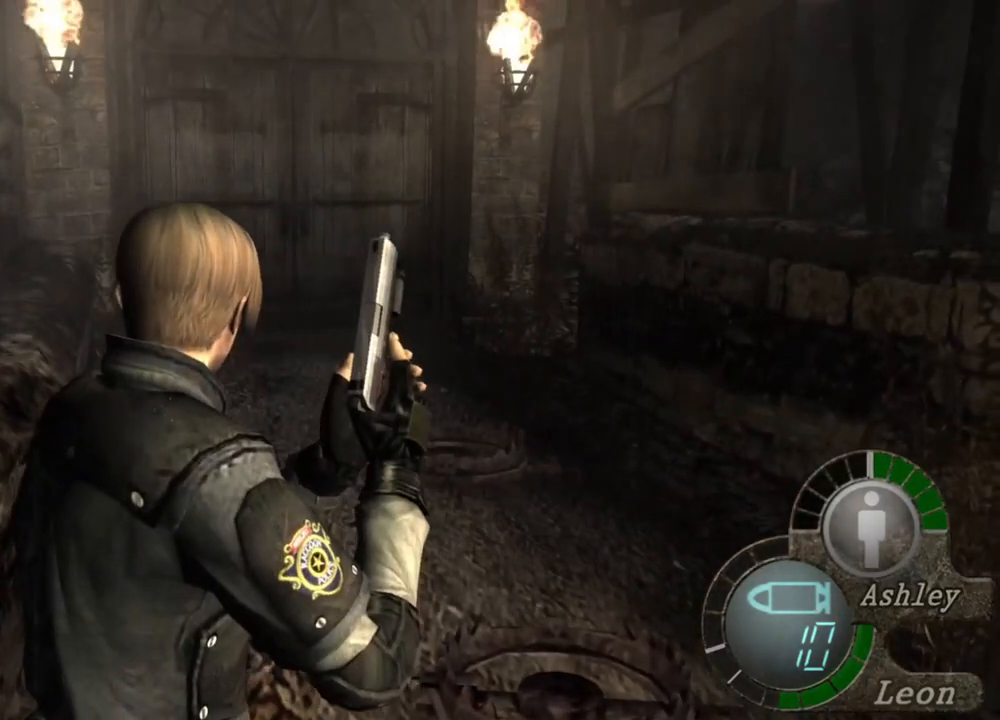
{"keys": ["w"], "mouse": [], "events": [[250, "w", "down"], [350, "w", "up"], [483, "w", "down"]]}
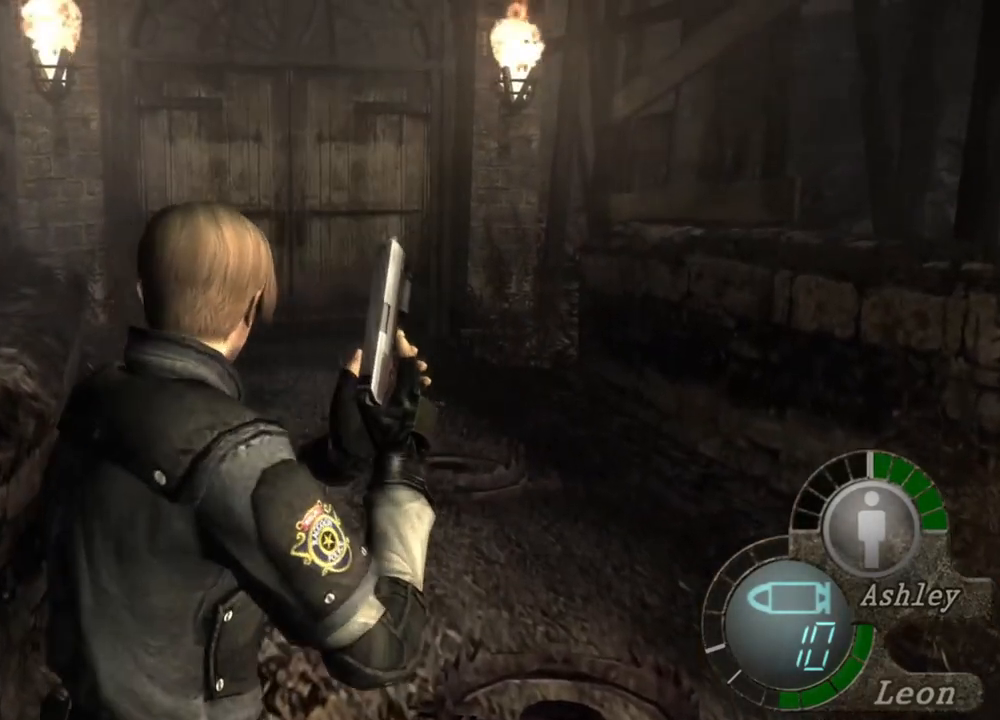
{"keys": ["space"], "mouse": [], "events": [[83, "w", "up"], [283, "space", "down"]]}
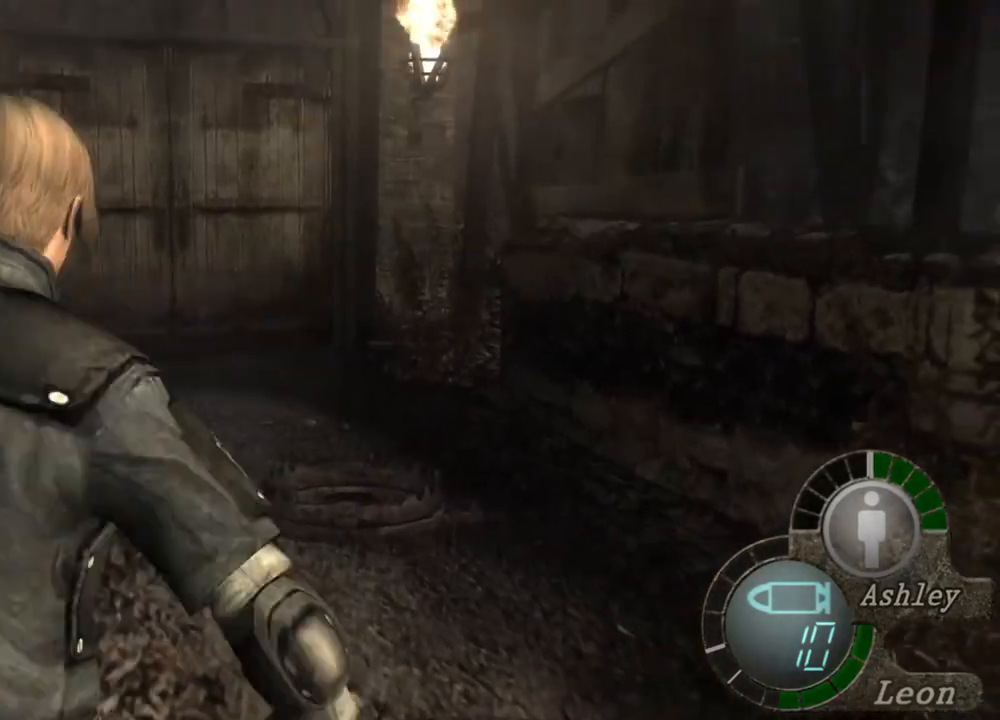
{"keys": ["space"], "mouse": [], "events": []}
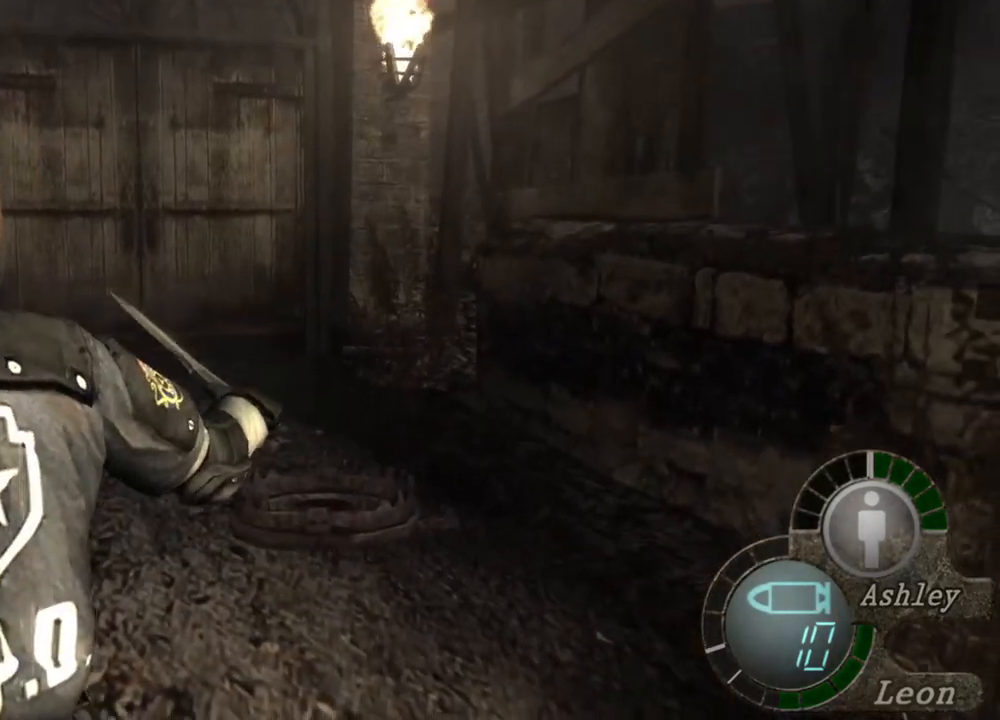
{"keys": ["space"], "mouse": [], "events": []}
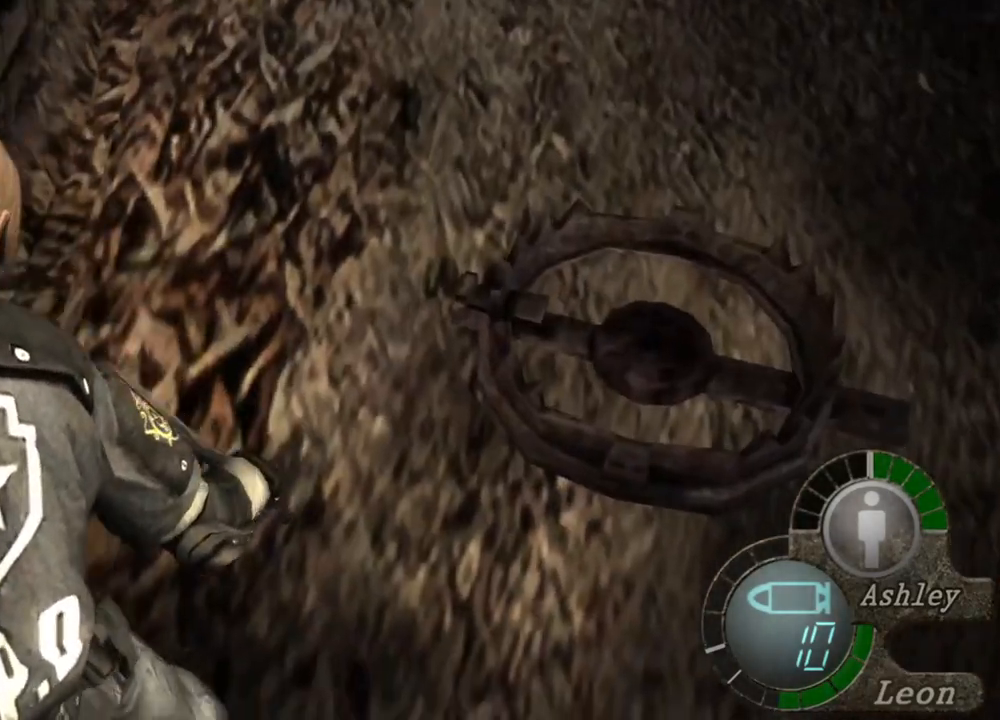
{"keys": ["space"], "mouse": ["left"], "events": [[50, "mouse_left", "down"]]}
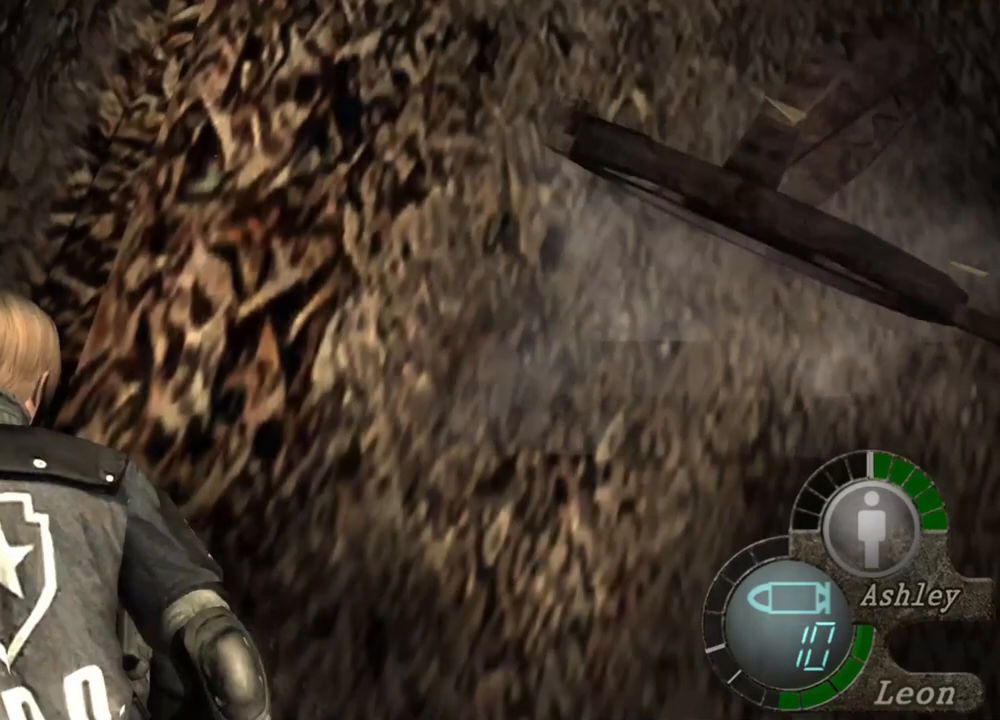
{"keys": ["space"], "mouse": [], "events": [[117, "mouse_left", "up"]]}
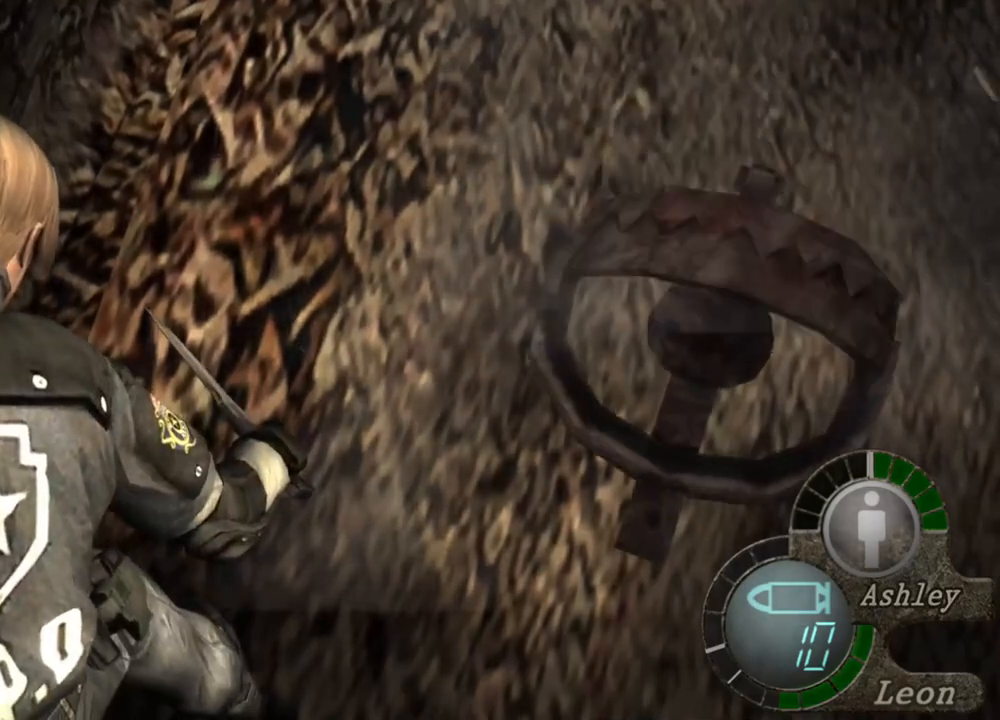
{"keys": [], "mouse": [], "events": [[50, "space", "up"]]}